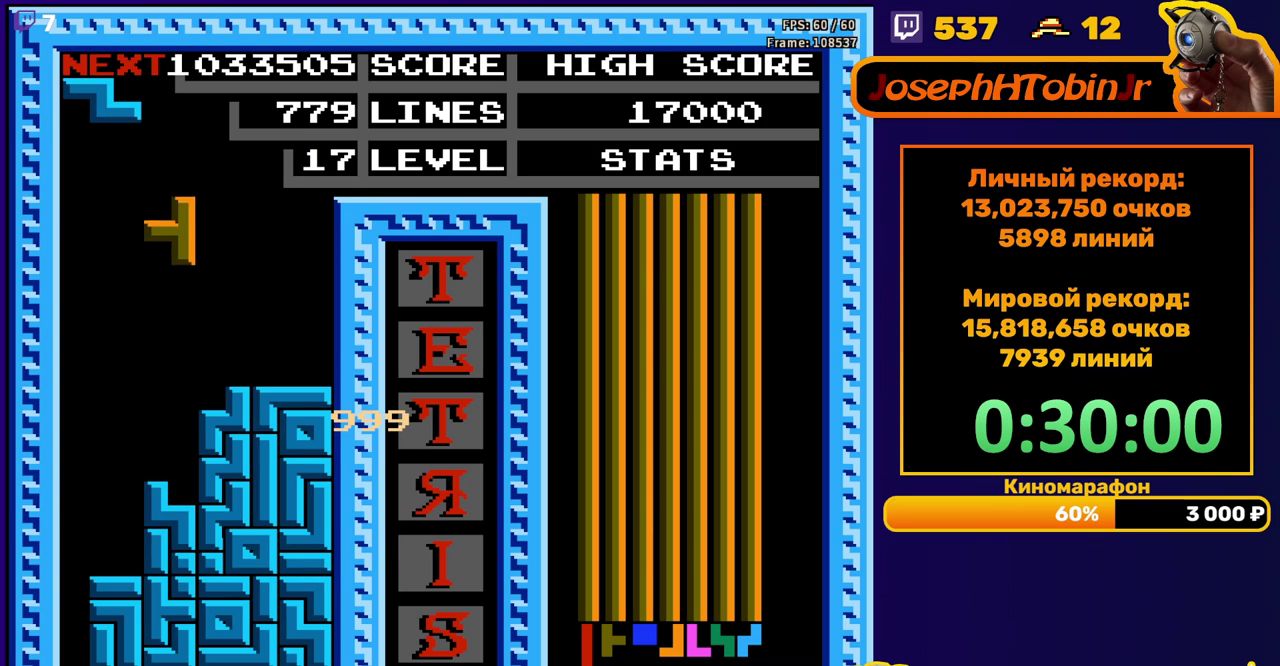
Gameplay with a controller (Nintendo layout); each line is a JSON object with the inputs held at the frame after it. "events" lists button and stick changes between this image and that frame as [ms after this image, input, new state], when the widget could be followed in between. Not read: L3 R3.
{"buttons": [], "events": [[267, "DPAD_DOWN", "up"], [350, "A", "down"], [350, "DPAD_LEFT", "down"], [450, "DPAD_LEFT", "up"], [483, "A", "up"]]}
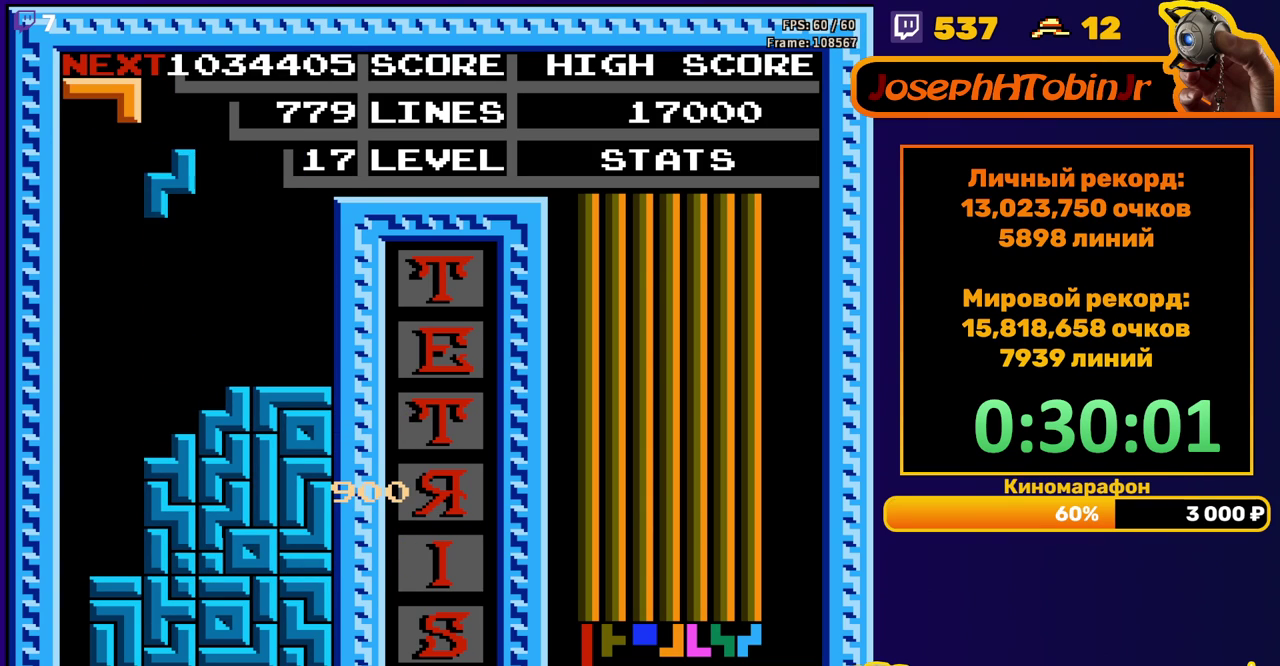
{"buttons": ["DPAD_LEFT"], "events": [[33, "DPAD_DOWN", "down"], [283, "DPAD_DOWN", "up"], [367, "DPAD_LEFT", "down"]]}
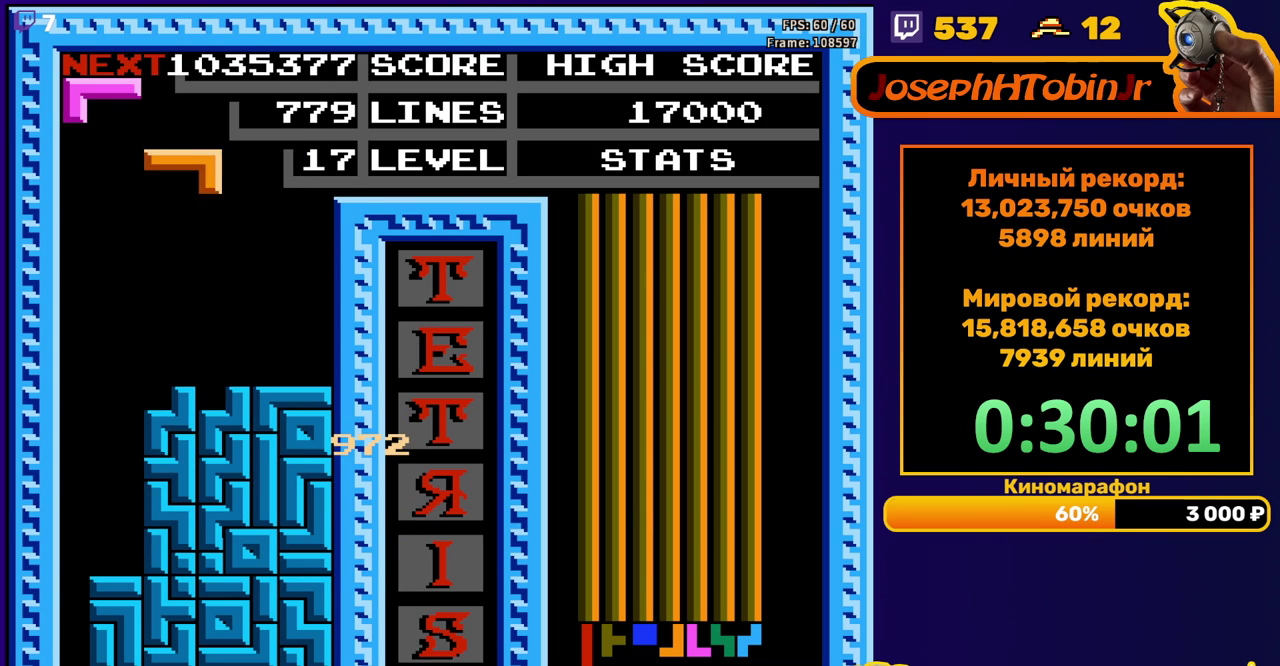
{"buttons": ["DPAD_DOWN"], "events": [[17, "A", "down"], [133, "A", "up"], [167, "DPAD_LEFT", "up"], [300, "DPAD_DOWN", "down"]]}
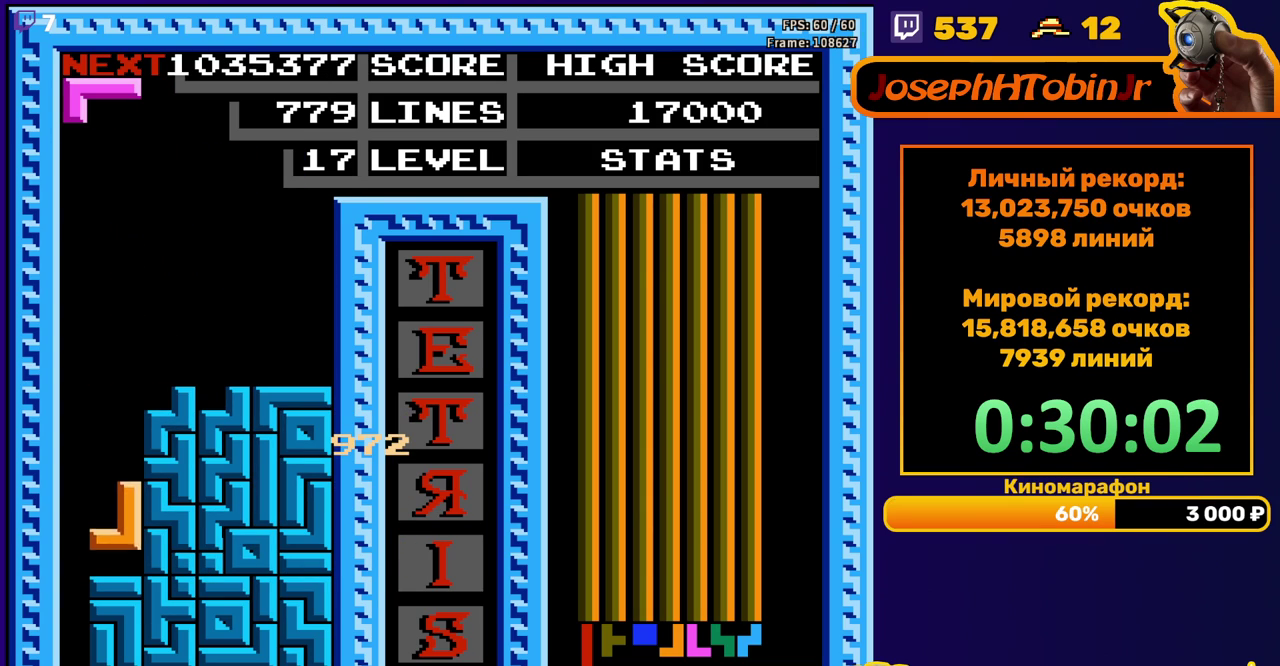
{"buttons": ["DPAD_DOWN"], "events": [[83, "DPAD_DOWN", "up"], [150, "DPAD_RIGHT", "down"], [233, "DPAD_RIGHT", "up"], [400, "DPAD_DOWN", "down"]]}
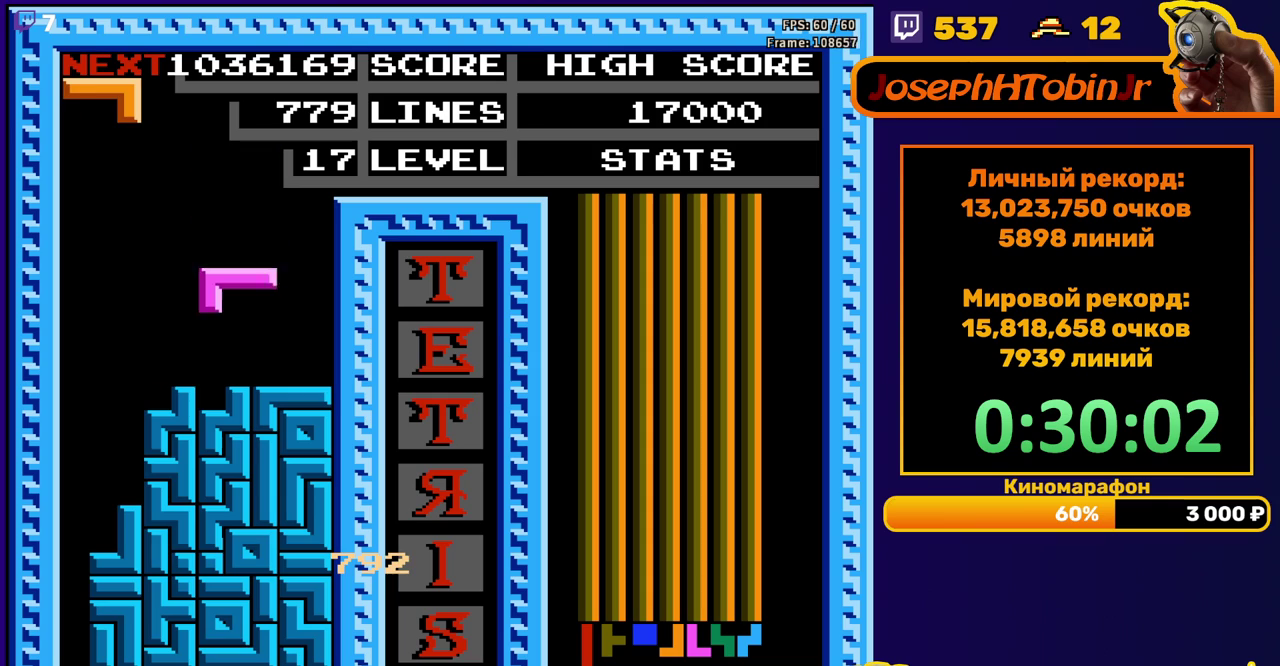
{"buttons": ["DPAD_LEFT"], "events": [[133, "DPAD_DOWN", "up"], [183, "DPAD_LEFT", "down"], [333, "B", "down"], [450, "B", "up"]]}
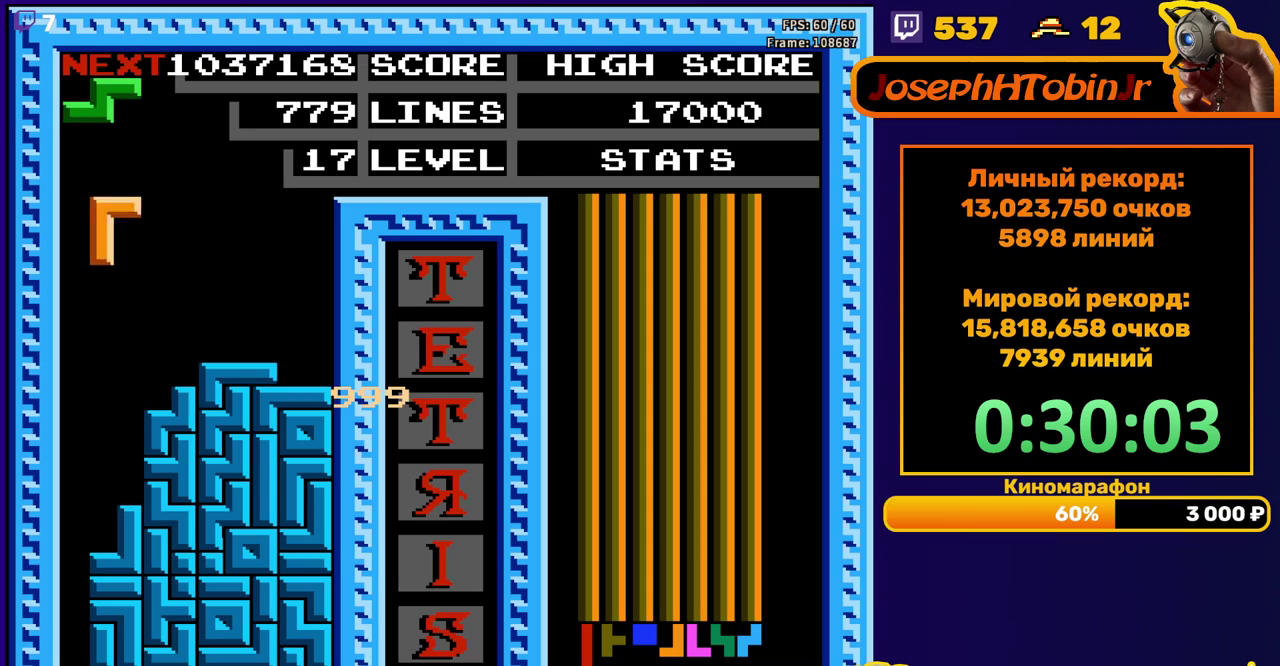
{"buttons": [], "events": [[100, "DPAD_LEFT", "up"], [117, "DPAD_DOWN", "down"], [467, "DPAD_DOWN", "up"]]}
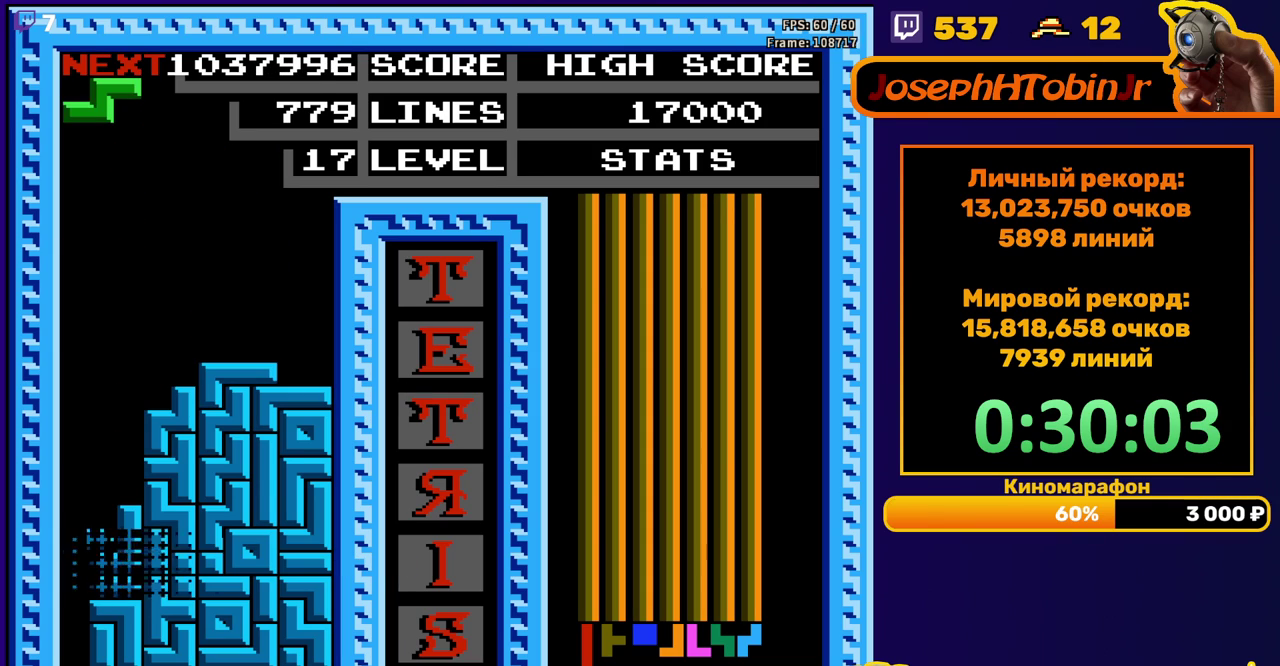
{"buttons": ["DPAD_LEFT"], "events": [[383, "DPAD_LEFT", "down"]]}
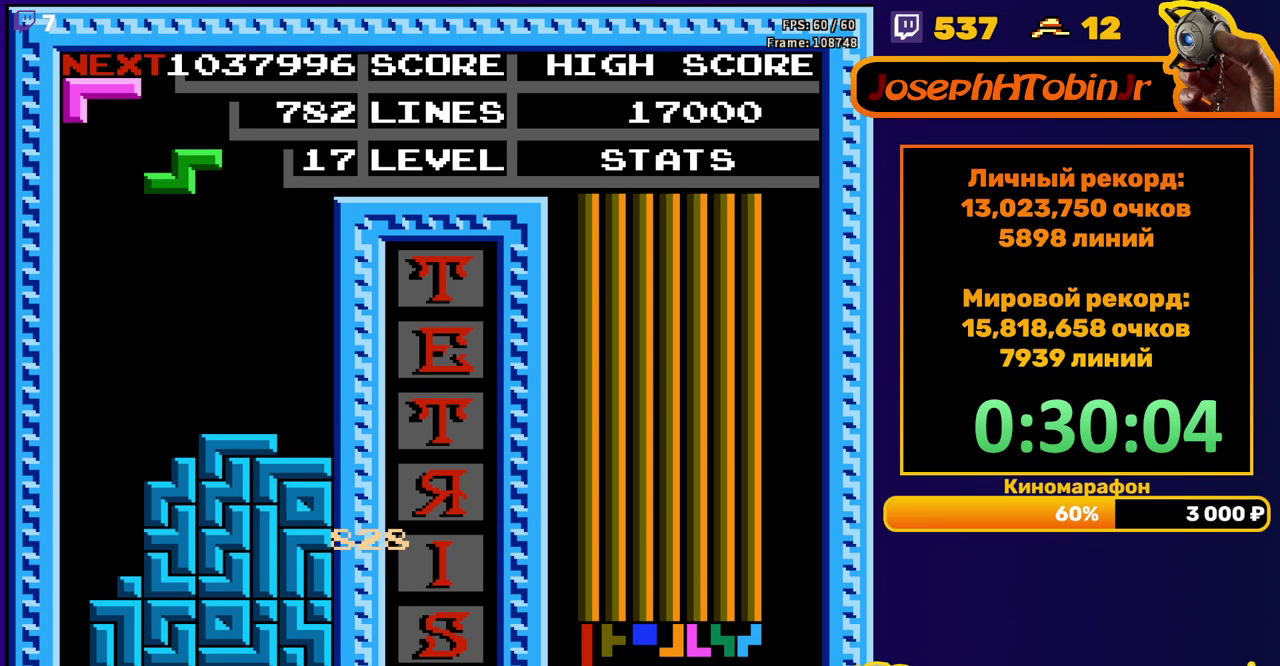
{"buttons": ["DPAD_DOWN"], "events": [[283, "DPAD_DOWN", "down"], [283, "DPAD_LEFT", "up"]]}
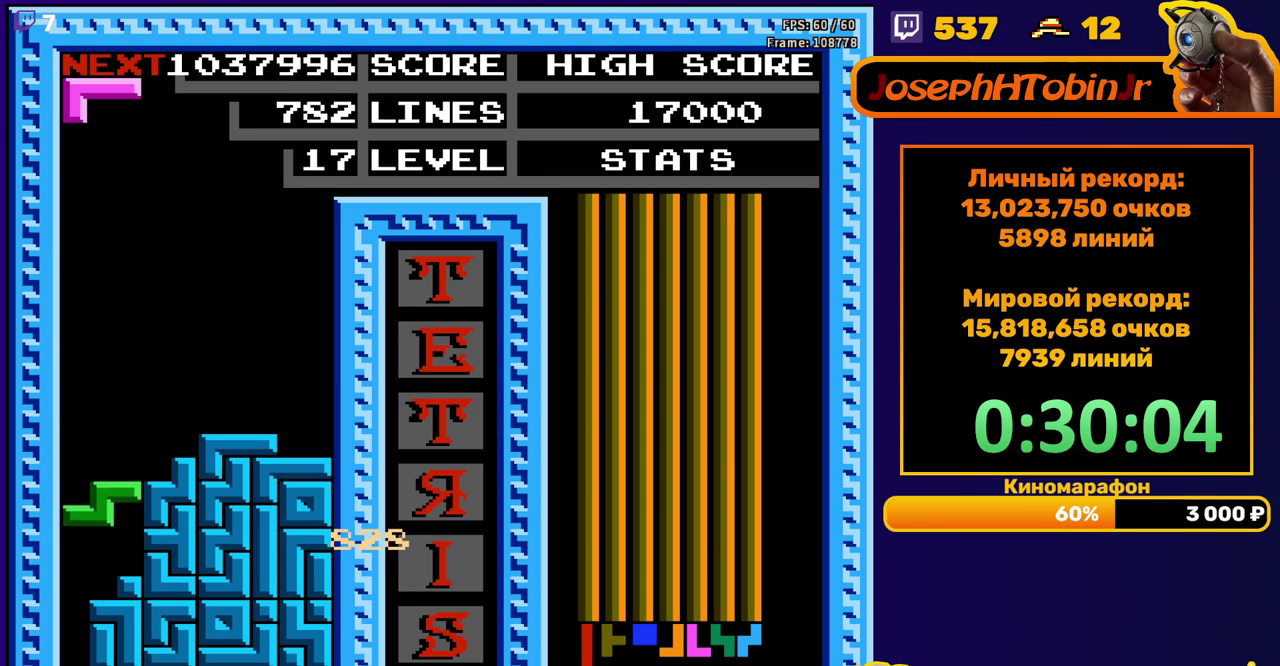
{"buttons": [], "events": [[133, "DPAD_DOWN", "up"]]}
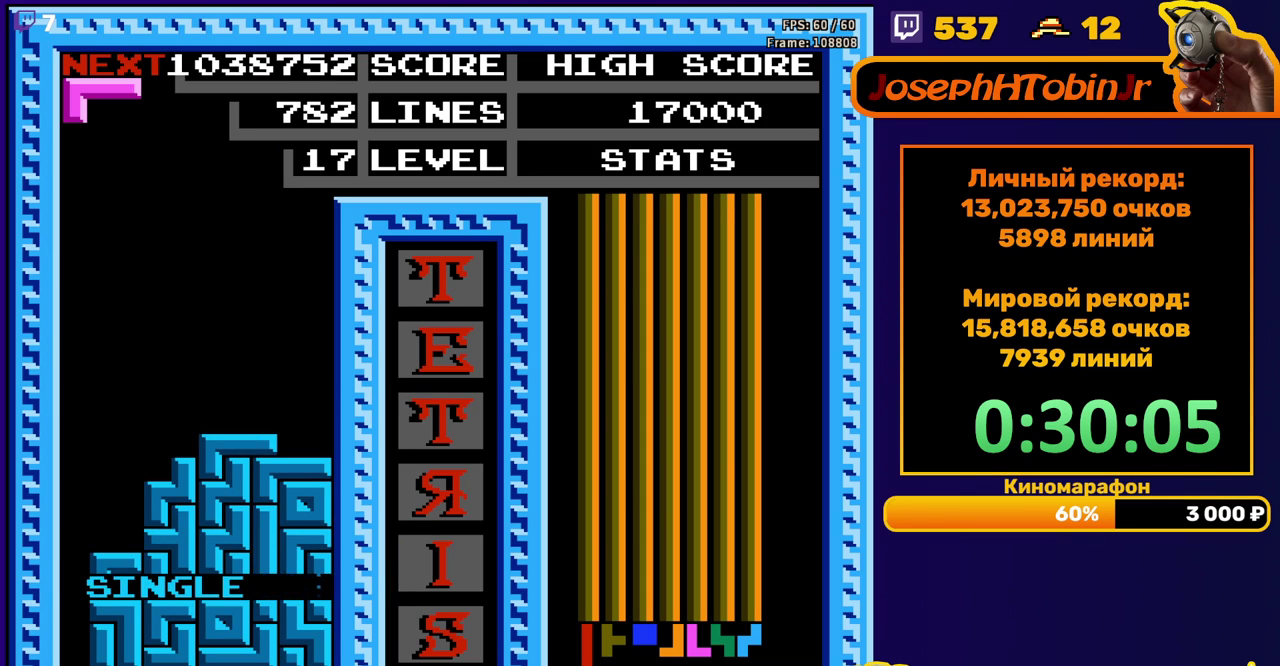
{"buttons": ["DPAD_DOWN"], "events": [[50, "DPAD_LEFT", "down"], [483, "DPAD_DOWN", "down"], [483, "DPAD_LEFT", "up"]]}
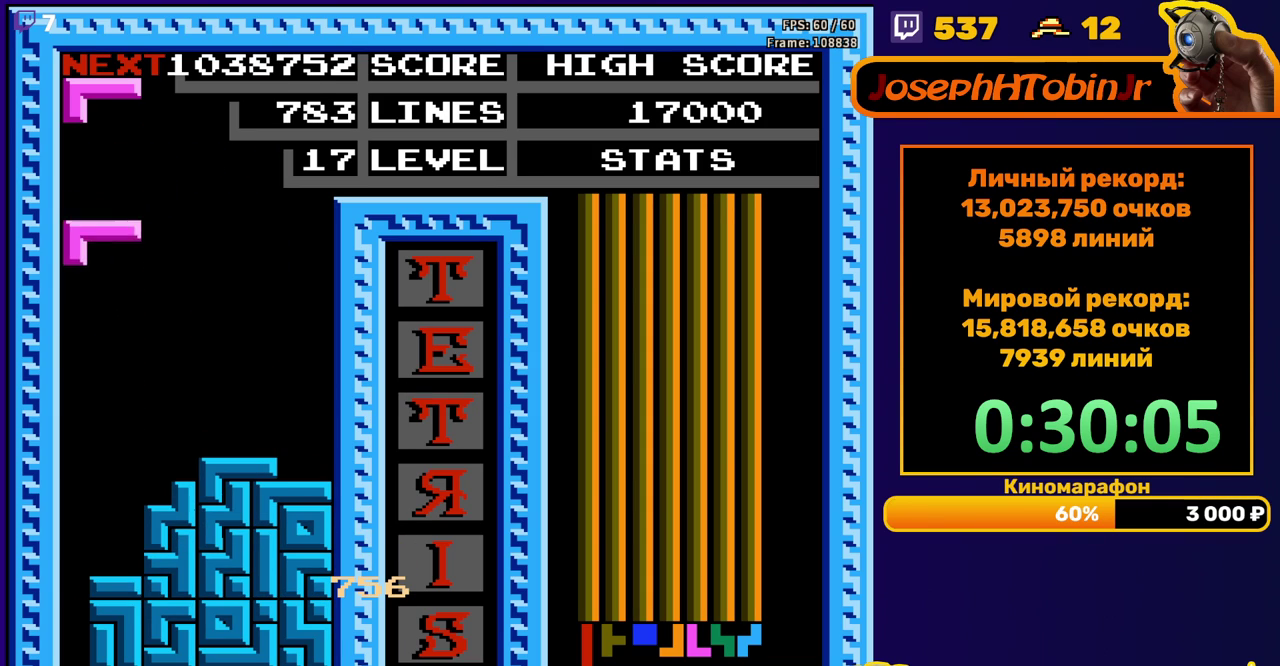
{"buttons": [], "events": [[400, "DPAD_DOWN", "up"]]}
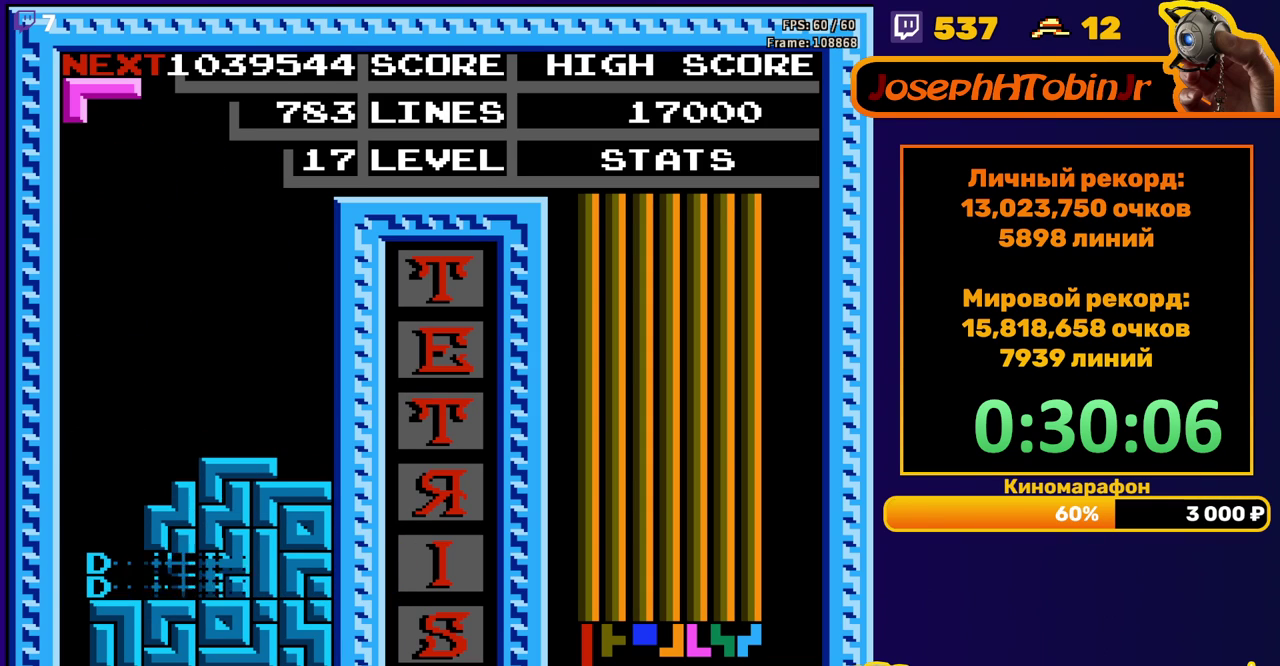
{"buttons": ["DPAD_LEFT"], "events": [[300, "DPAD_LEFT", "down"]]}
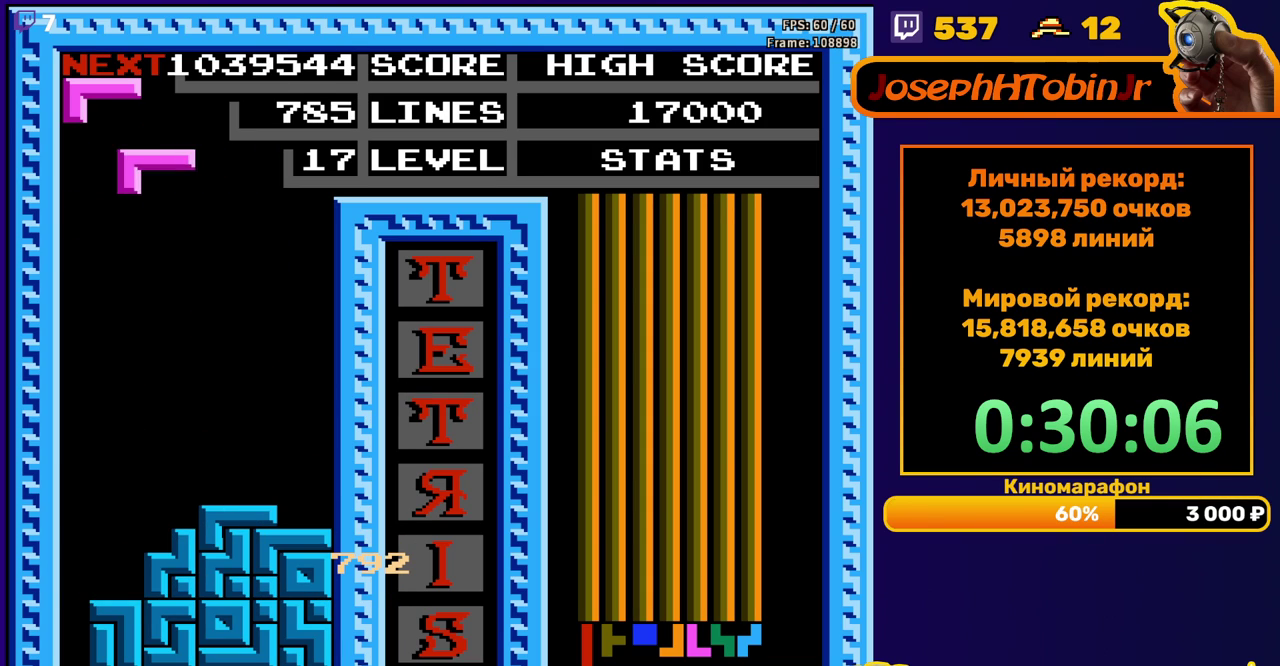
{"buttons": ["DPAD_DOWN"], "events": [[217, "DPAD_DOWN", "down"], [217, "DPAD_LEFT", "up"]]}
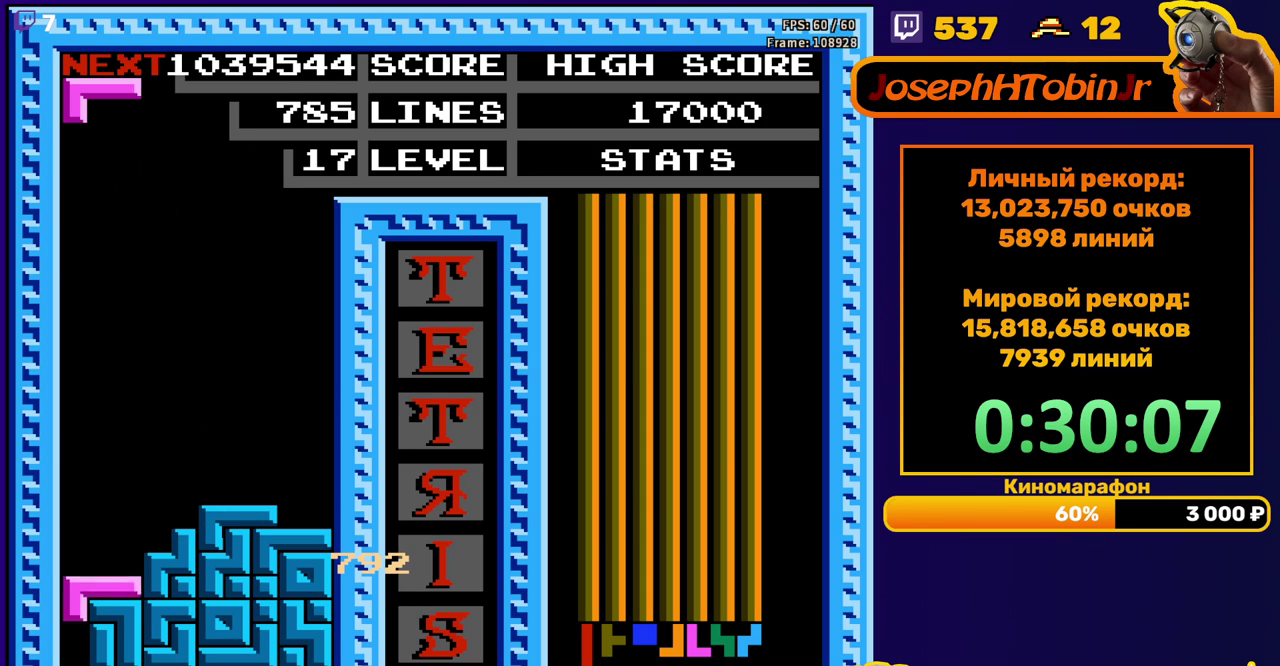
{"buttons": ["DPAD_LEFT"], "events": [[133, "DPAD_DOWN", "up"], [500, "DPAD_LEFT", "down"]]}
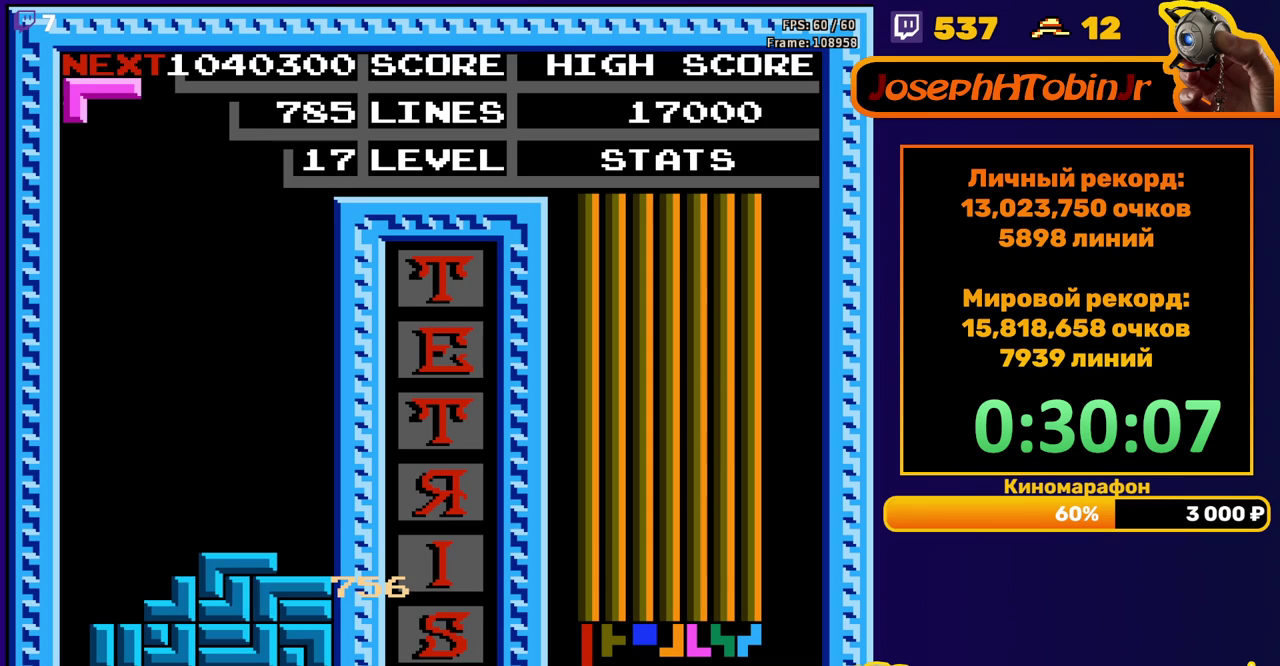
{"buttons": ["DPAD_DOWN"], "events": [[400, "DPAD_LEFT", "up"], [417, "DPAD_DOWN", "down"]]}
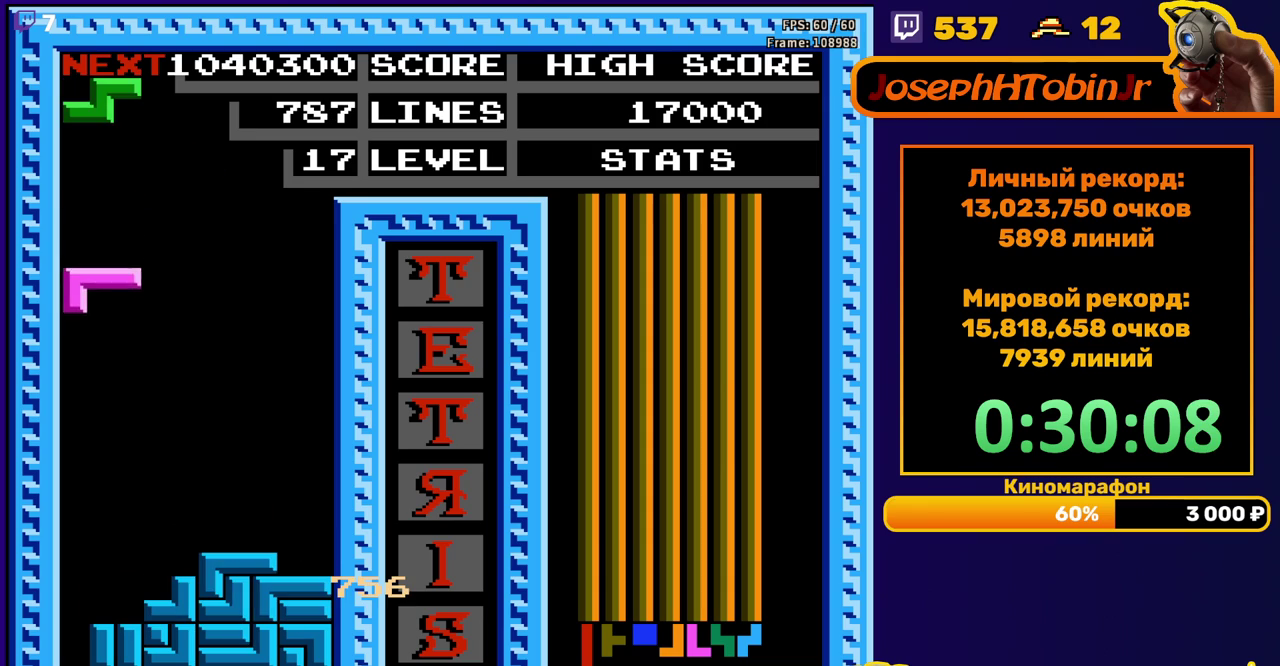
{"buttons": [], "events": [[350, "DPAD_DOWN", "up"]]}
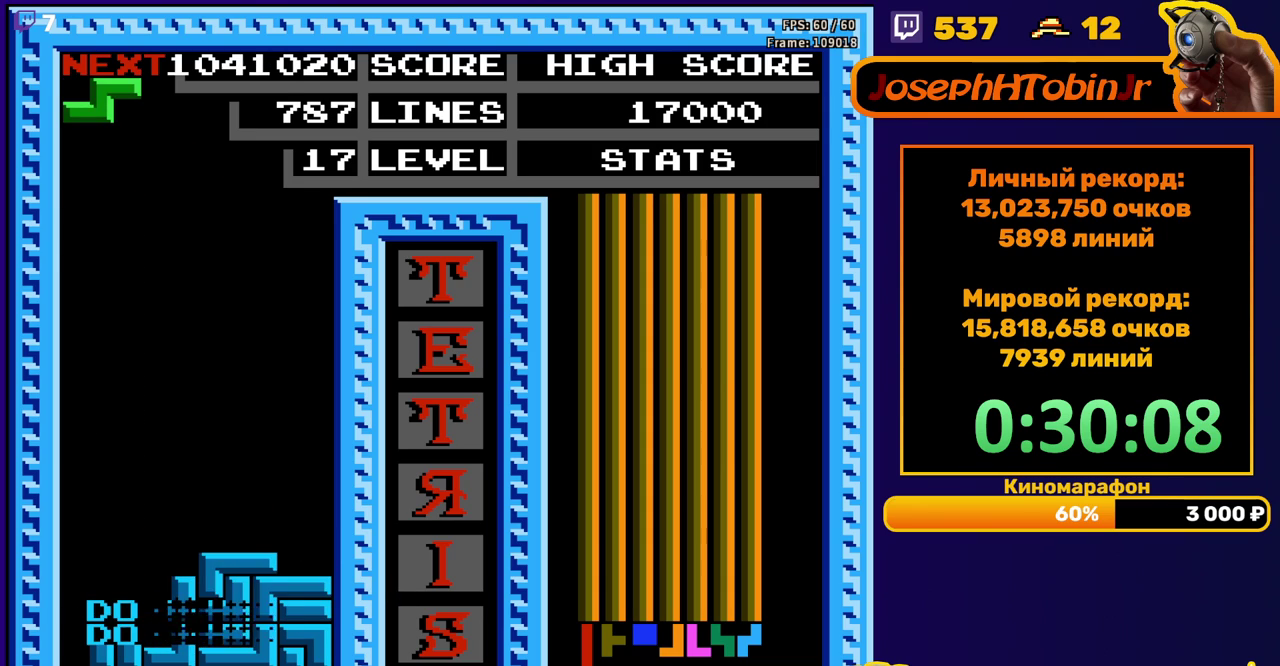
{"buttons": [], "events": [[250, "DPAD_LEFT", "down"], [333, "DPAD_LEFT", "up"], [383, "DPAD_LEFT", "down"], [433, "DPAD_LEFT", "up"]]}
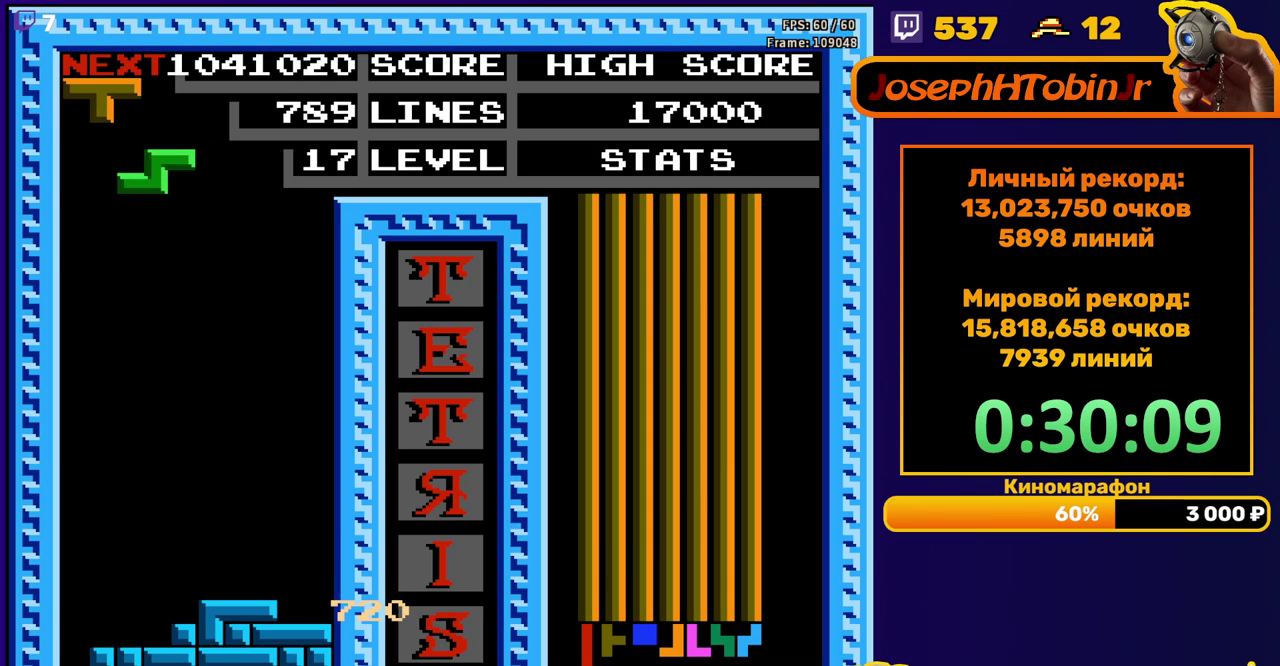
{"buttons": ["DPAD_LEFT"], "events": [[17, "DPAD_DOWN", "down"], [433, "DPAD_DOWN", "up"], [500, "DPAD_LEFT", "down"]]}
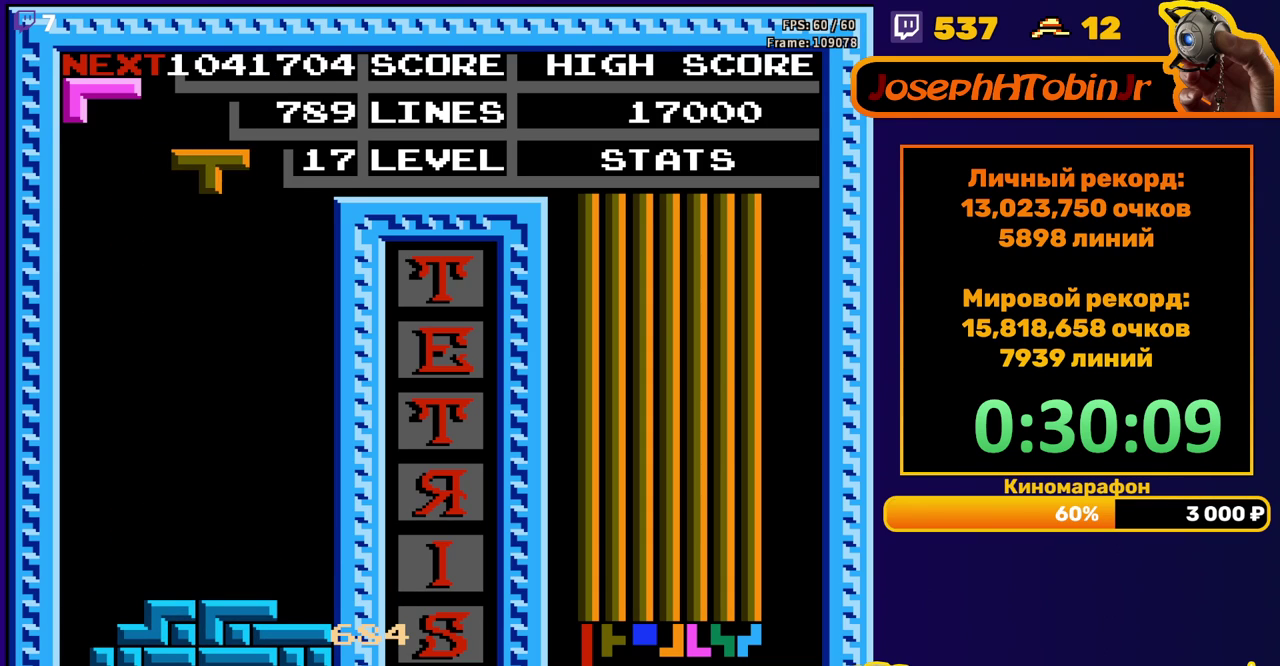
{"buttons": ["DPAD_DOWN"], "events": [[67, "B", "down"], [183, "B", "up"], [317, "DPAD_LEFT", "up"], [383, "DPAD_DOWN", "down"]]}
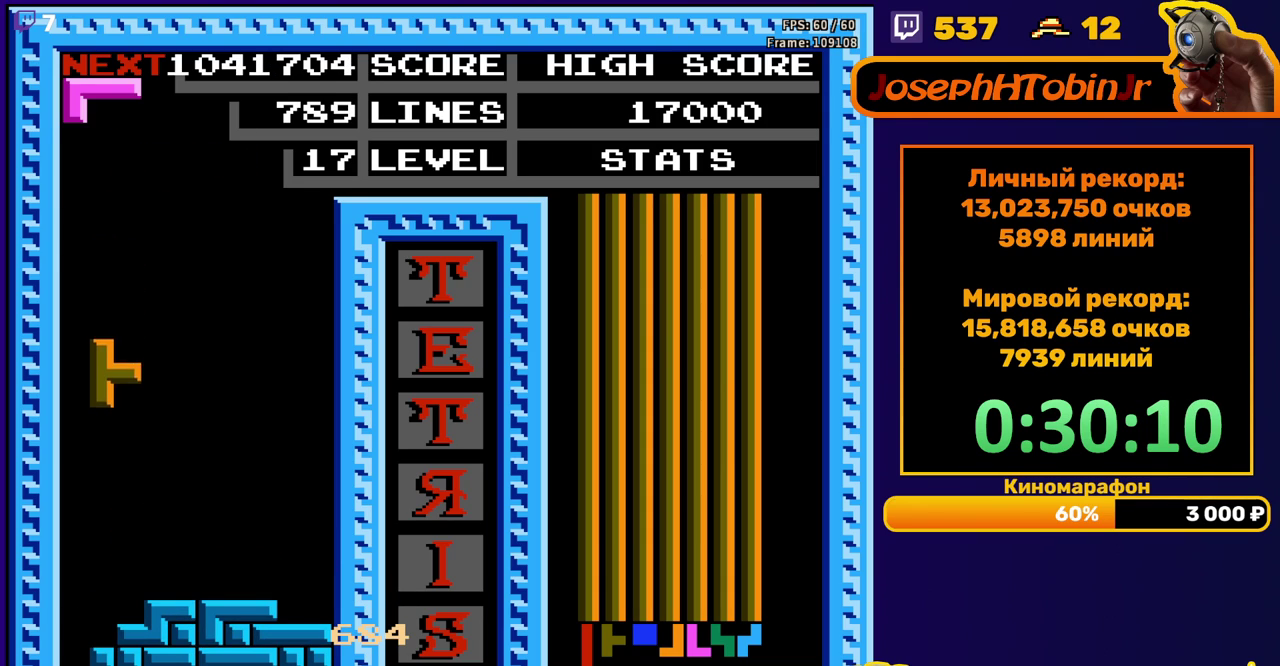
{"buttons": ["A"], "events": [[233, "DPAD_DOWN", "up"], [400, "DPAD_RIGHT", "down"], [450, "A", "down"], [450, "DPAD_RIGHT", "up"]]}
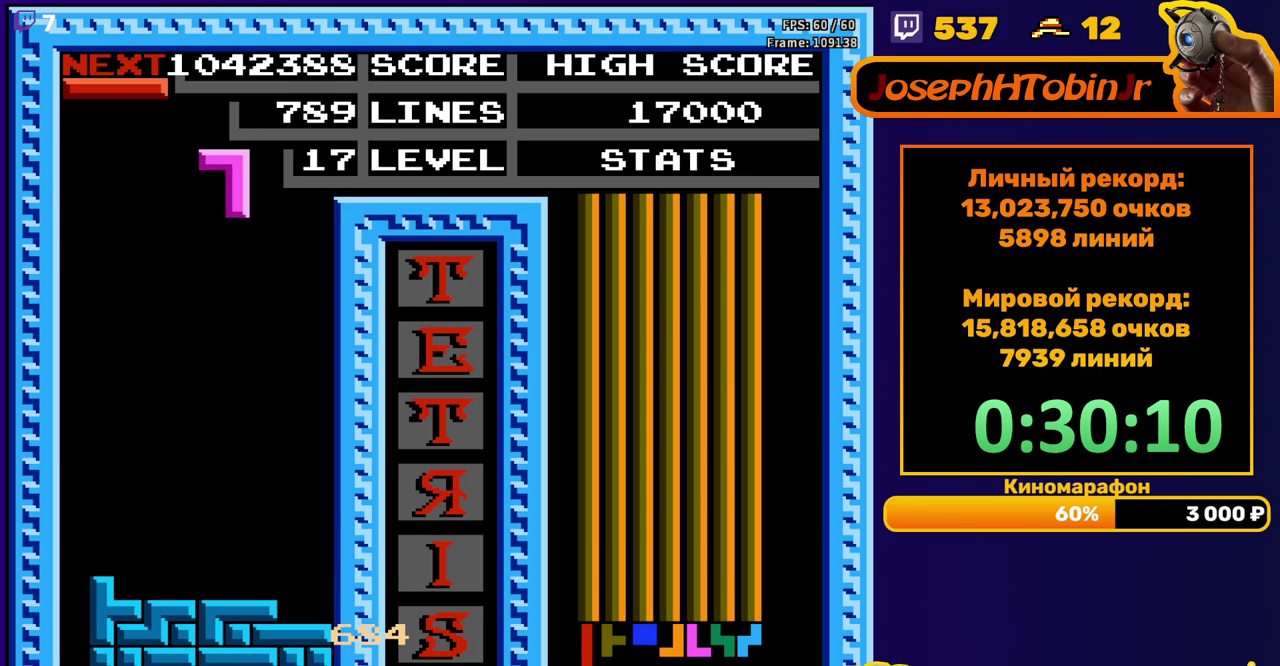
{"buttons": ["DPAD_DOWN"], "events": [[33, "A", "up"], [67, "DPAD_LEFT", "down"], [100, "A", "down"], [167, "DPAD_LEFT", "up"], [183, "A", "up"], [217, "DPAD_DOWN", "down"]]}
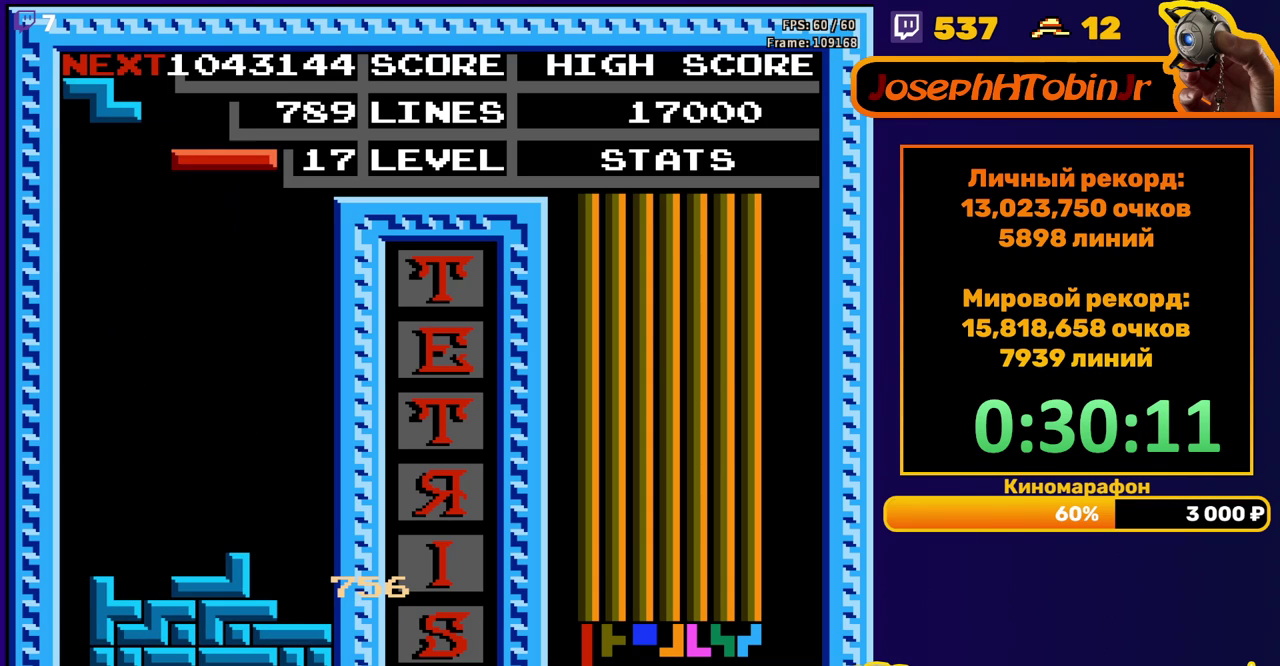
{"buttons": ["DPAD_RIGHT"], "events": [[33, "DPAD_DOWN", "up"], [100, "DPAD_RIGHT", "down"], [117, "A", "down"], [217, "A", "up"]]}
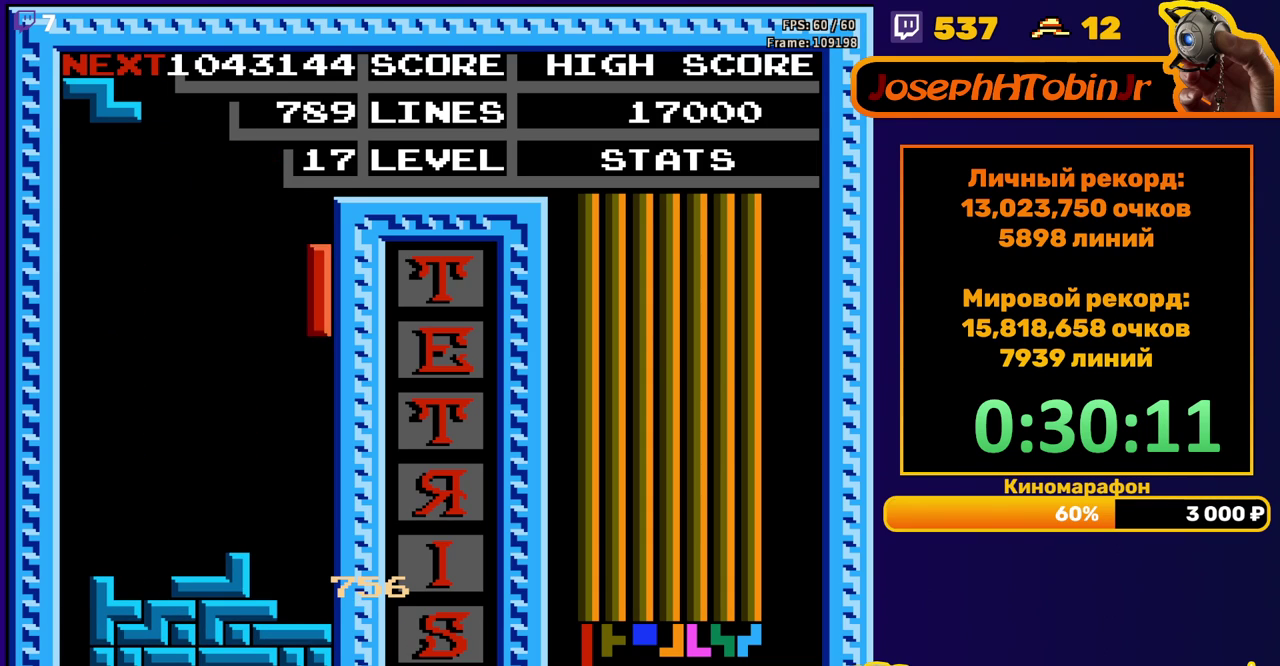
{"buttons": ["DPAD_LEFT"], "events": [[33, "DPAD_RIGHT", "up"], [83, "DPAD_DOWN", "down"], [350, "DPAD_DOWN", "up"], [400, "DPAD_LEFT", "down"]]}
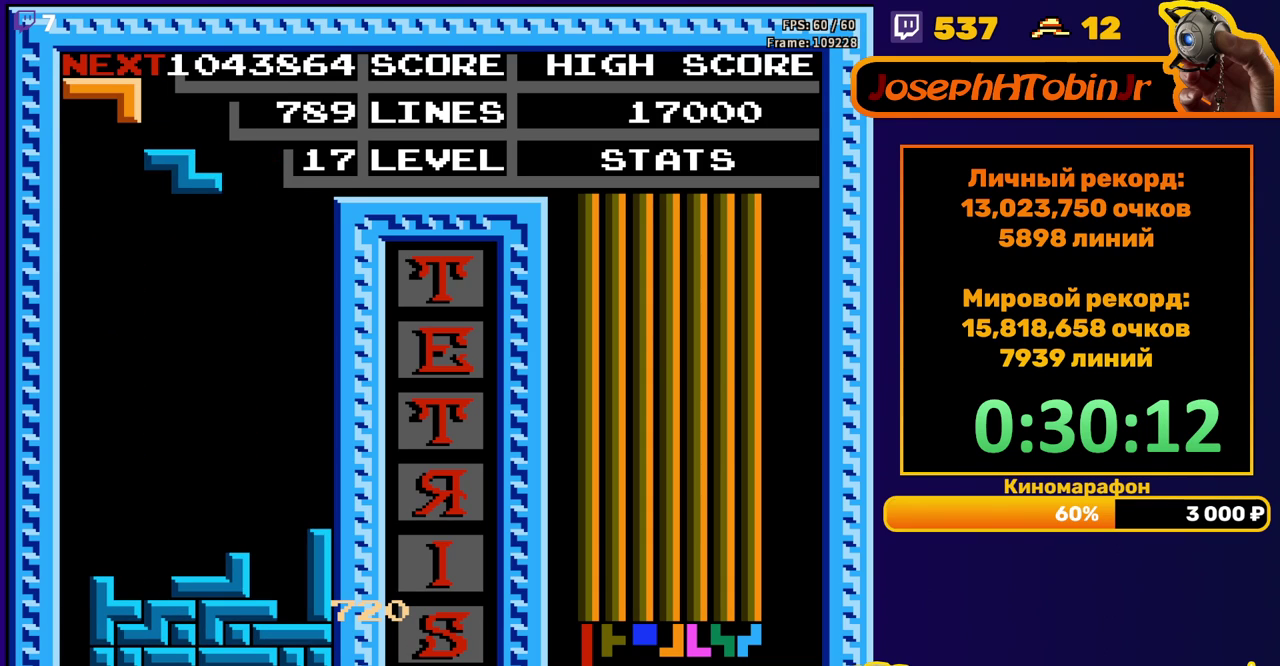
{"buttons": ["DPAD_DOWN"], "events": [[217, "DPAD_LEFT", "up"], [300, "DPAD_DOWN", "down"]]}
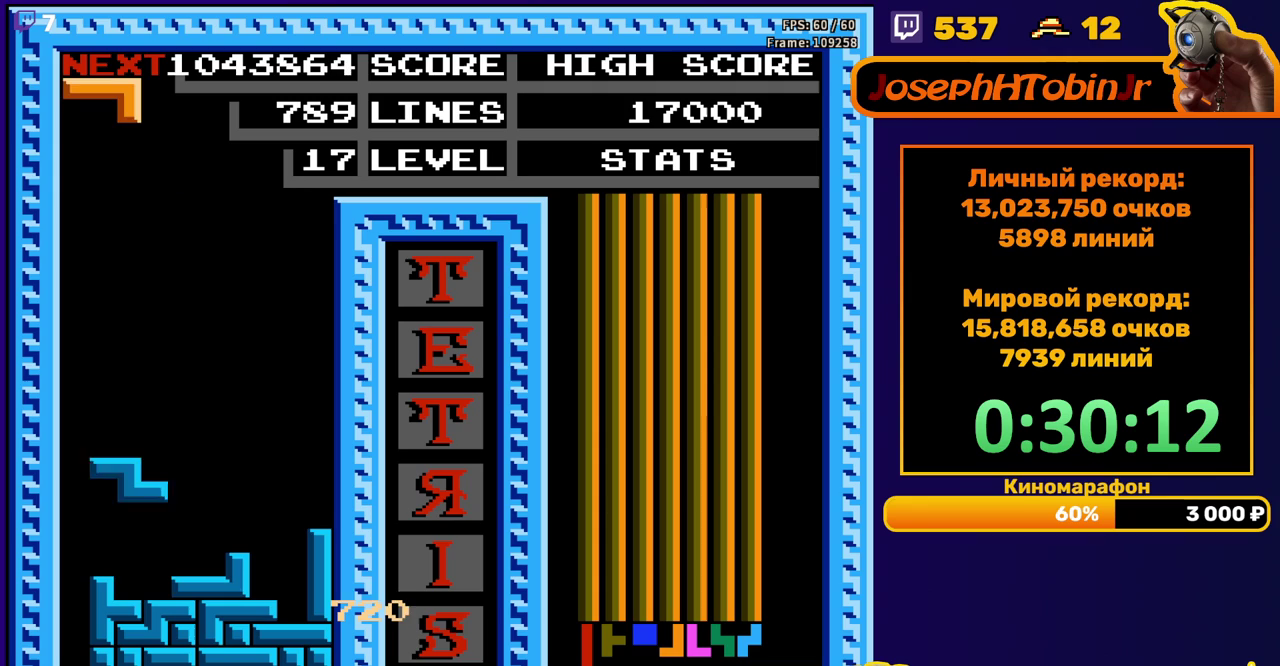
{"buttons": ["DPAD_DOWN"], "events": [[133, "DPAD_DOWN", "up"], [200, "A", "down"], [200, "DPAD_LEFT", "down"], [267, "A", "up"], [283, "DPAD_LEFT", "up"], [367, "A", "down"], [367, "DPAD_DOWN", "down"], [450, "A", "up"]]}
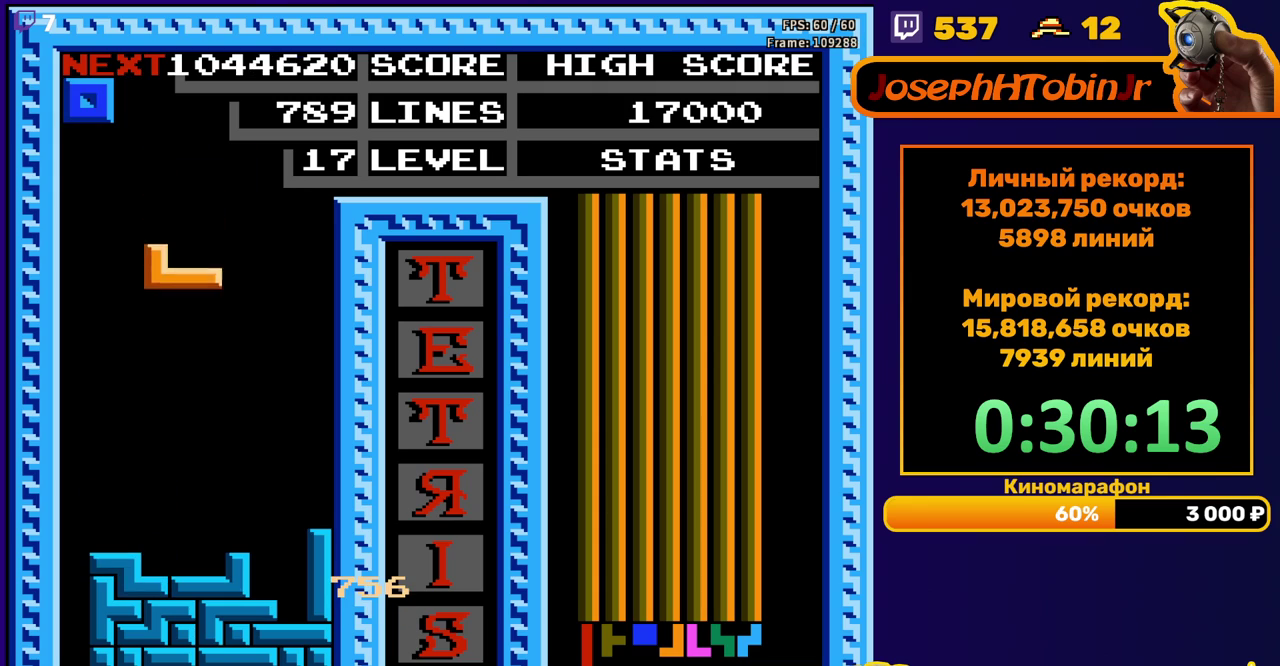
{"buttons": ["DPAD_LEFT"], "events": [[250, "DPAD_DOWN", "up"], [300, "DPAD_LEFT", "down"]]}
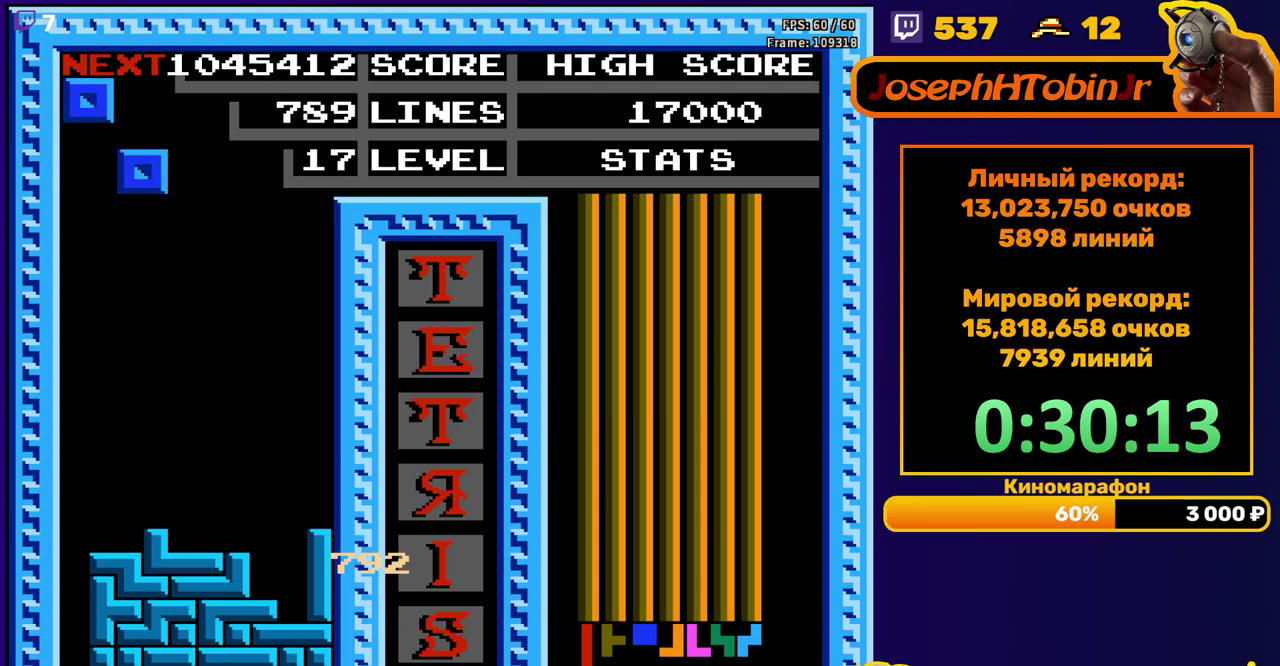
{"buttons": [], "events": [[100, "DPAD_LEFT", "up"], [183, "DPAD_DOWN", "down"], [500, "DPAD_DOWN", "up"]]}
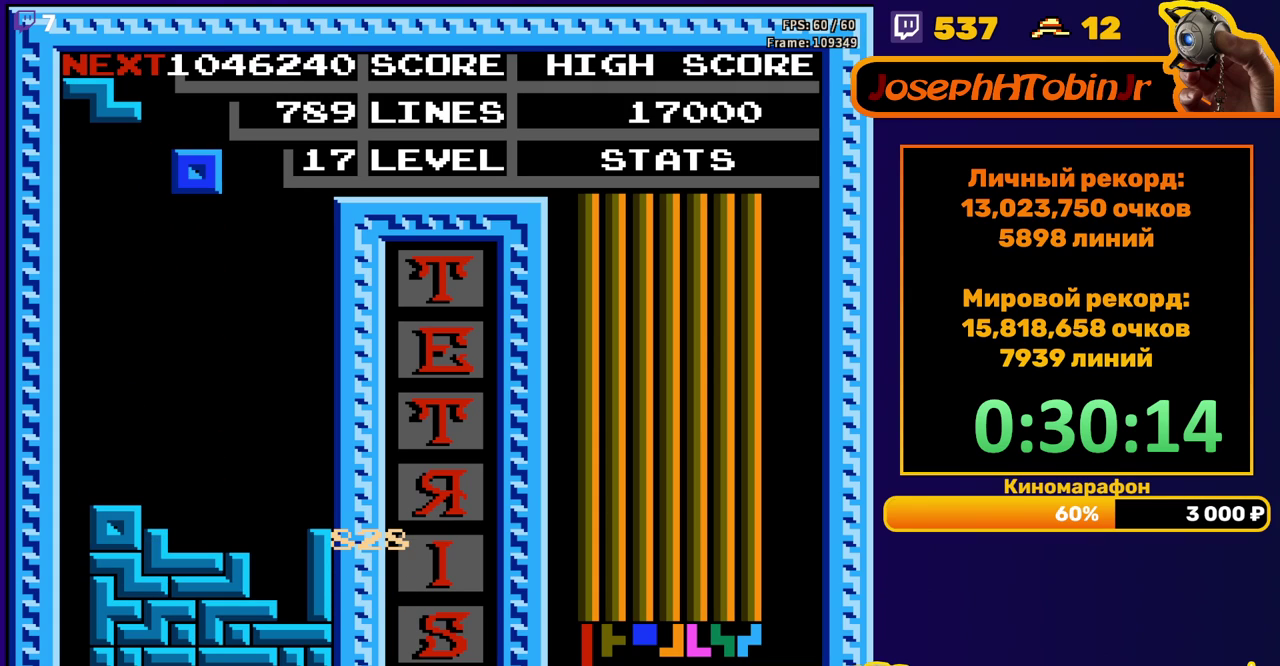
{"buttons": [], "events": [[83, "DPAD_DOWN", "down"], [483, "DPAD_DOWN", "up"]]}
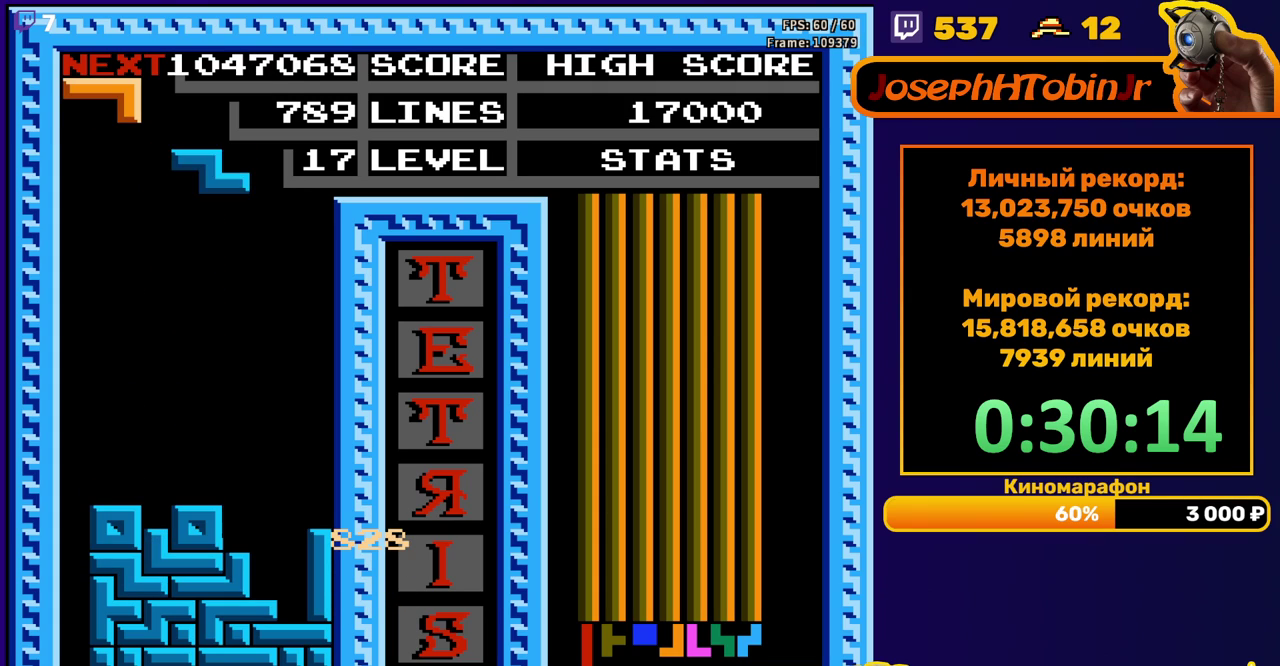
{"buttons": ["DPAD_DOWN"], "events": [[50, "A", "down"], [50, "DPAD_LEFT", "down"], [150, "DPAD_LEFT", "up"], [167, "A", "up"], [233, "DPAD_DOWN", "down"]]}
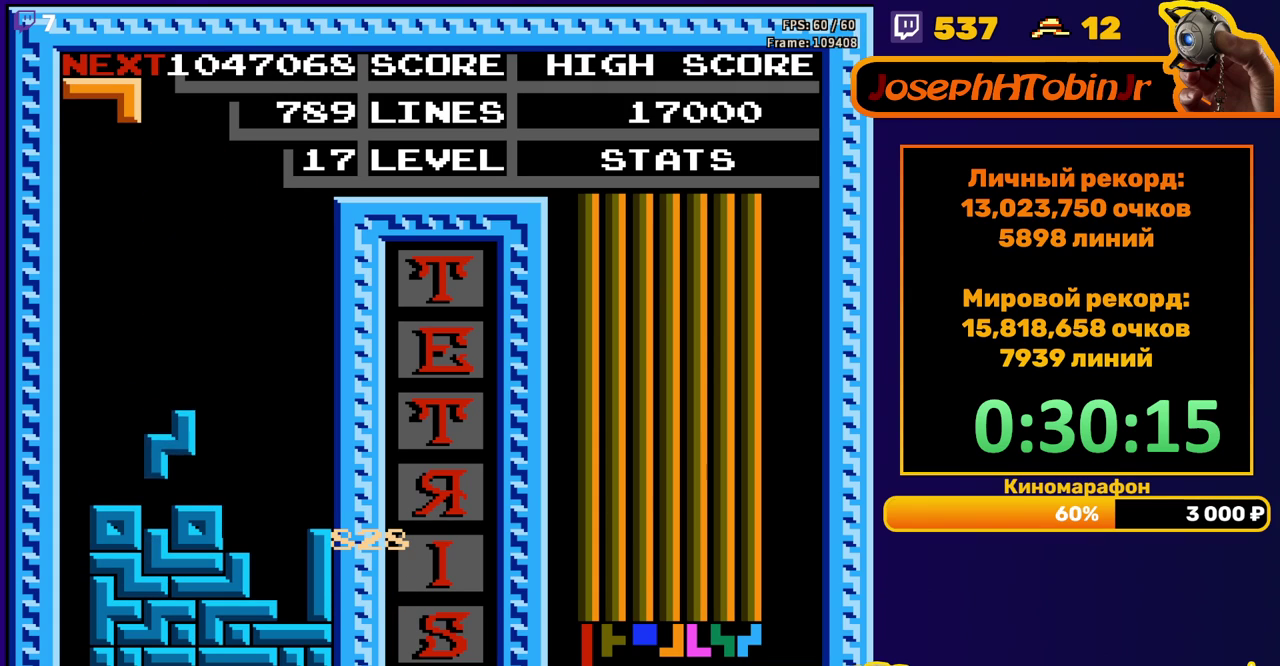
{"buttons": ["A", "DPAD_LEFT"], "events": [[67, "DPAD_DOWN", "up"], [250, "DPAD_LEFT", "down"], [500, "A", "down"]]}
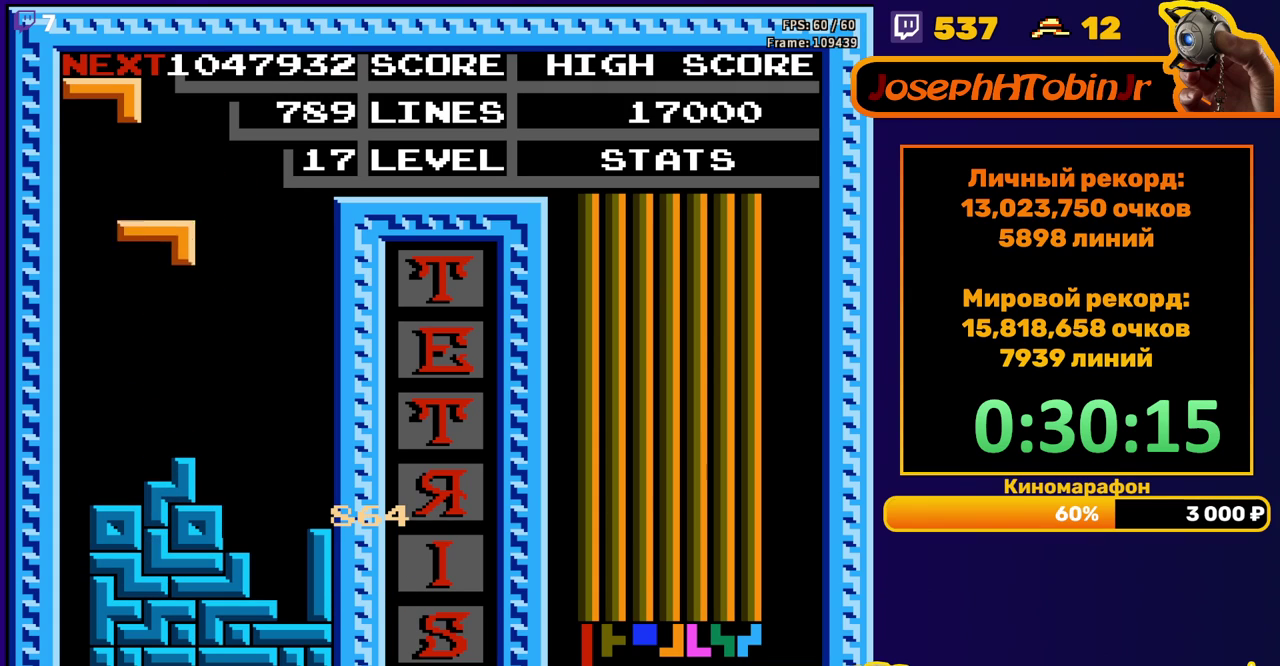
{"buttons": ["DPAD_LEFT"], "events": [[50, "DPAD_LEFT", "up"], [100, "A", "up"], [250, "DPAD_DOWN", "down"], [433, "DPAD_DOWN", "up"], [483, "DPAD_LEFT", "down"]]}